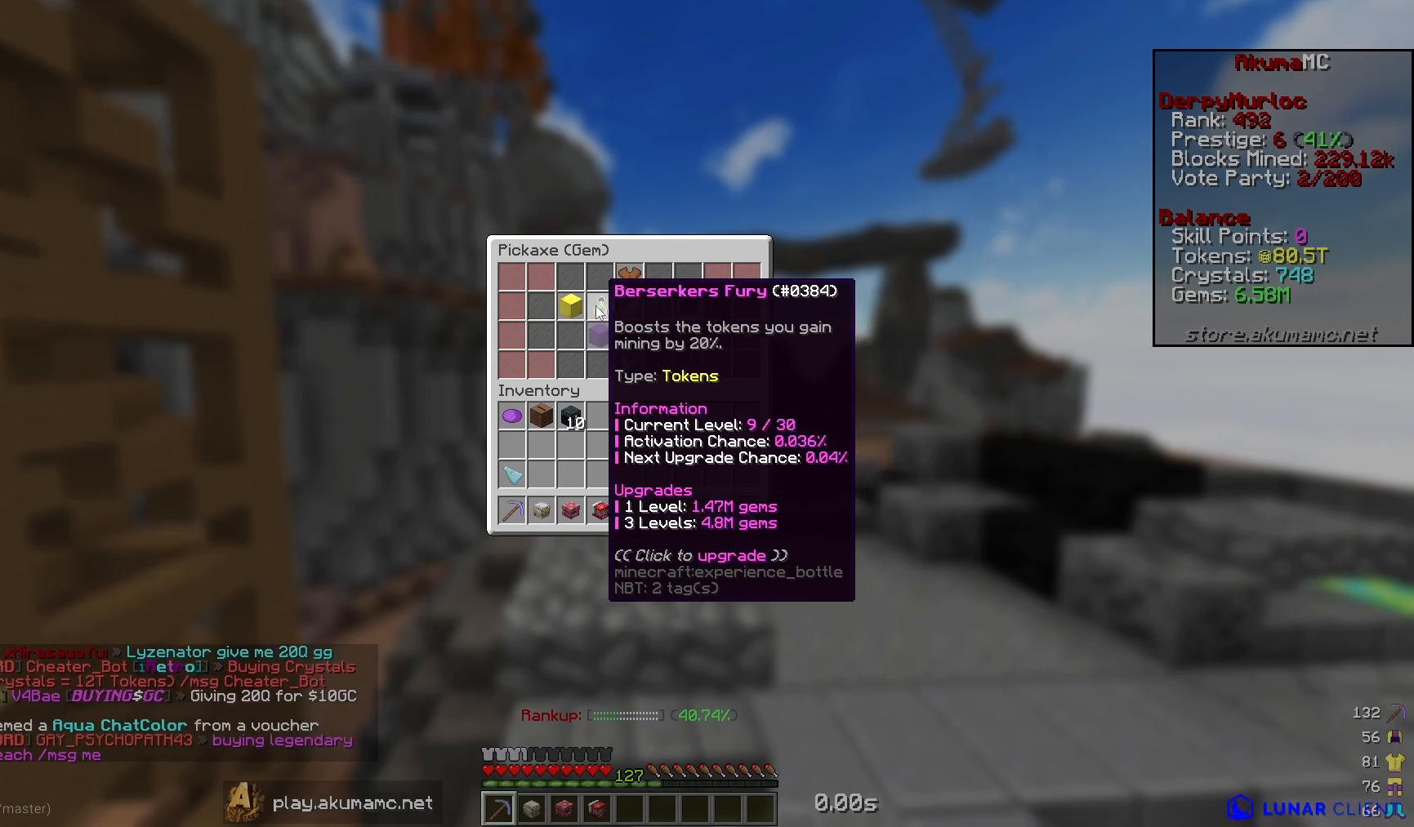
Gameplay with keyboard and mouse; each line is a JSON object with the keys and mouse buttons held at the frame after it. "events" lists presses ("down") and releases ("up") of "a", "d", "s", "w", "mouse_left" and "mouse_right" between this image and that frame as [ms after this image, input, new state], when the widget could be followed in between. "mouse_left", "mouse_right" = the "left", "right" buttons of the "mouse" list. No other keys are recorded. Fast repeated clicks can show as one long hold. Mouse movement is not recorded.
{"keys": ["s"], "mouse": [], "events": [[500, "s", "down"]]}
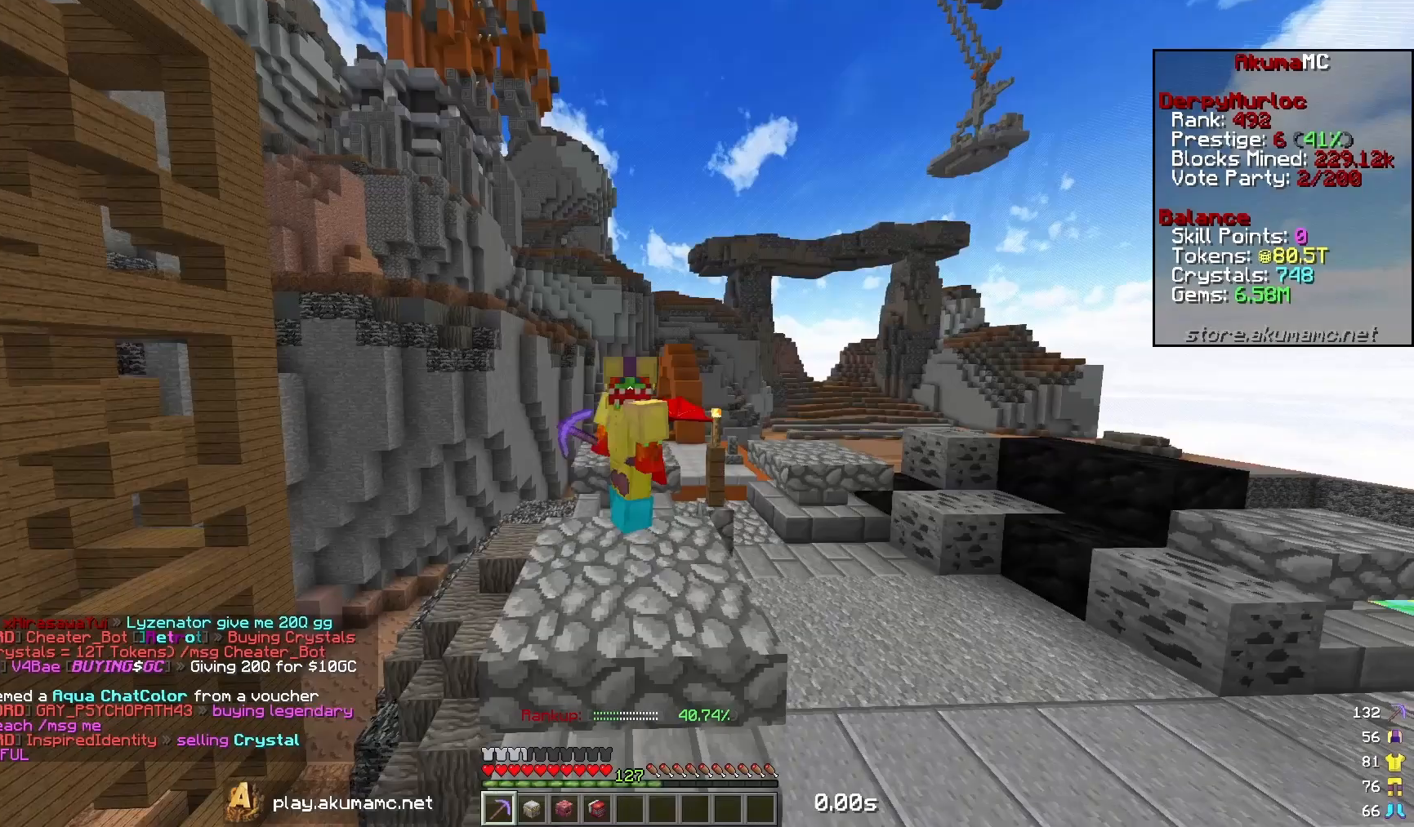
{"keys": ["s"], "mouse": [], "events": []}
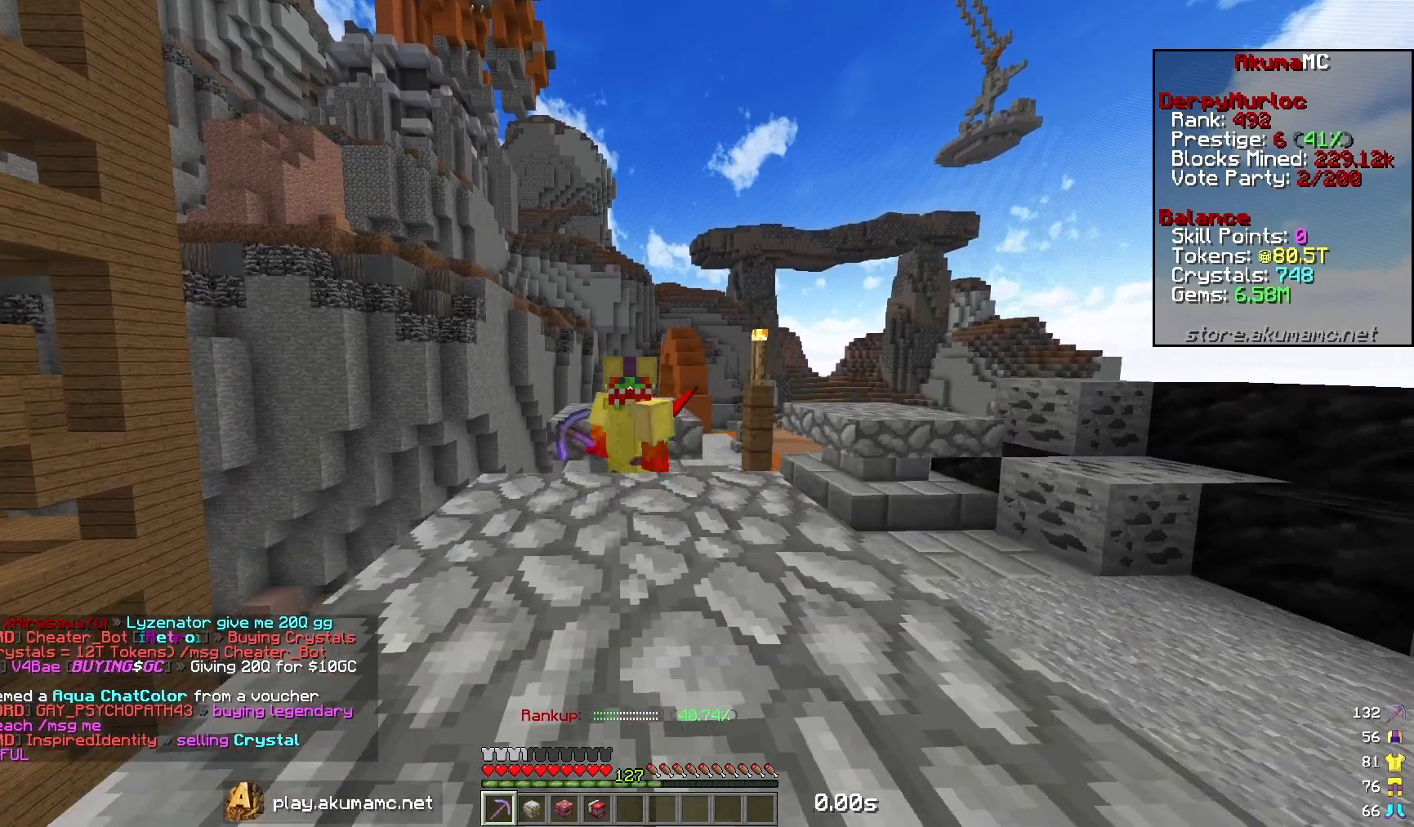
{"keys": [], "mouse": [], "events": [[300, "s", "up"]]}
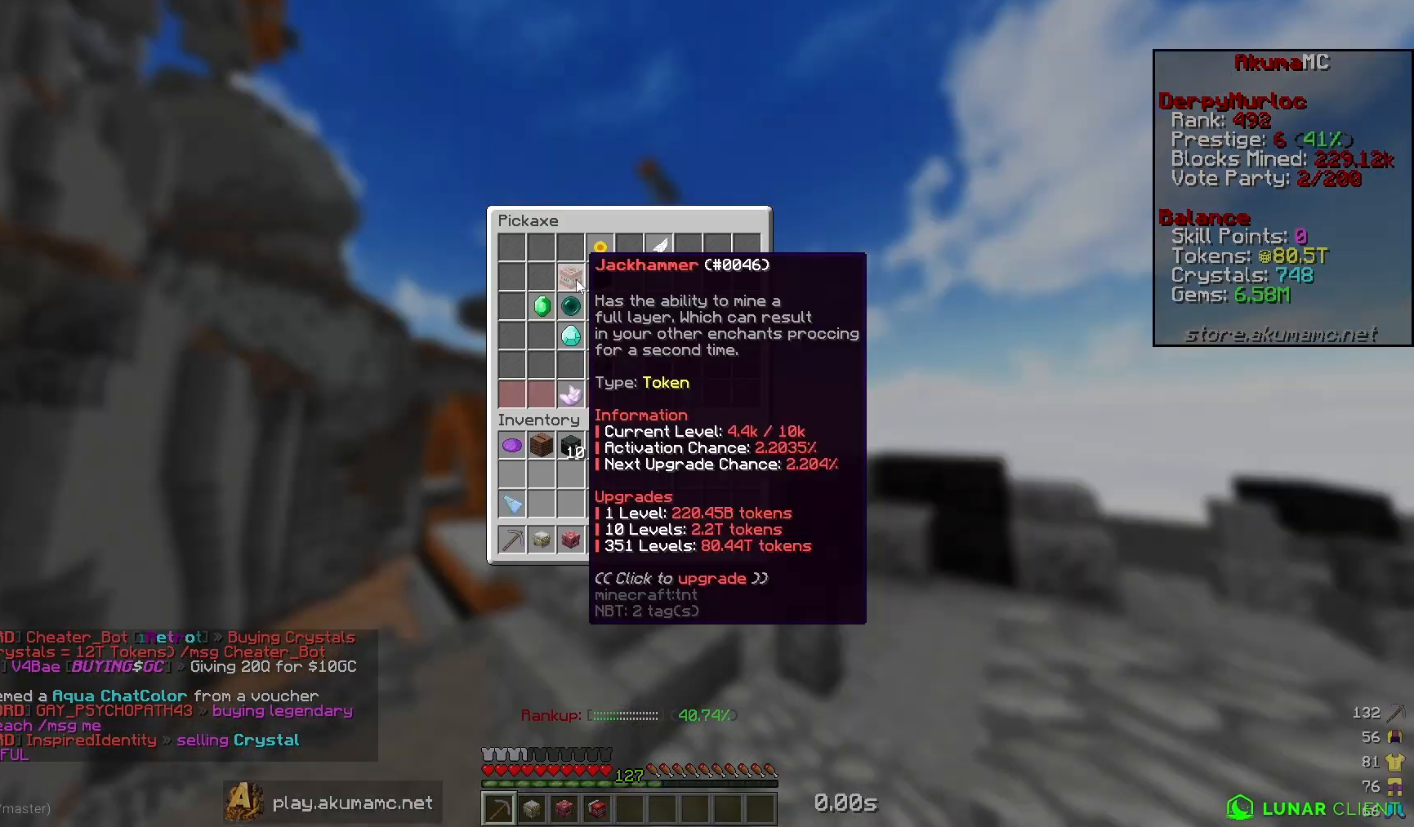
{"keys": [], "mouse": [], "events": []}
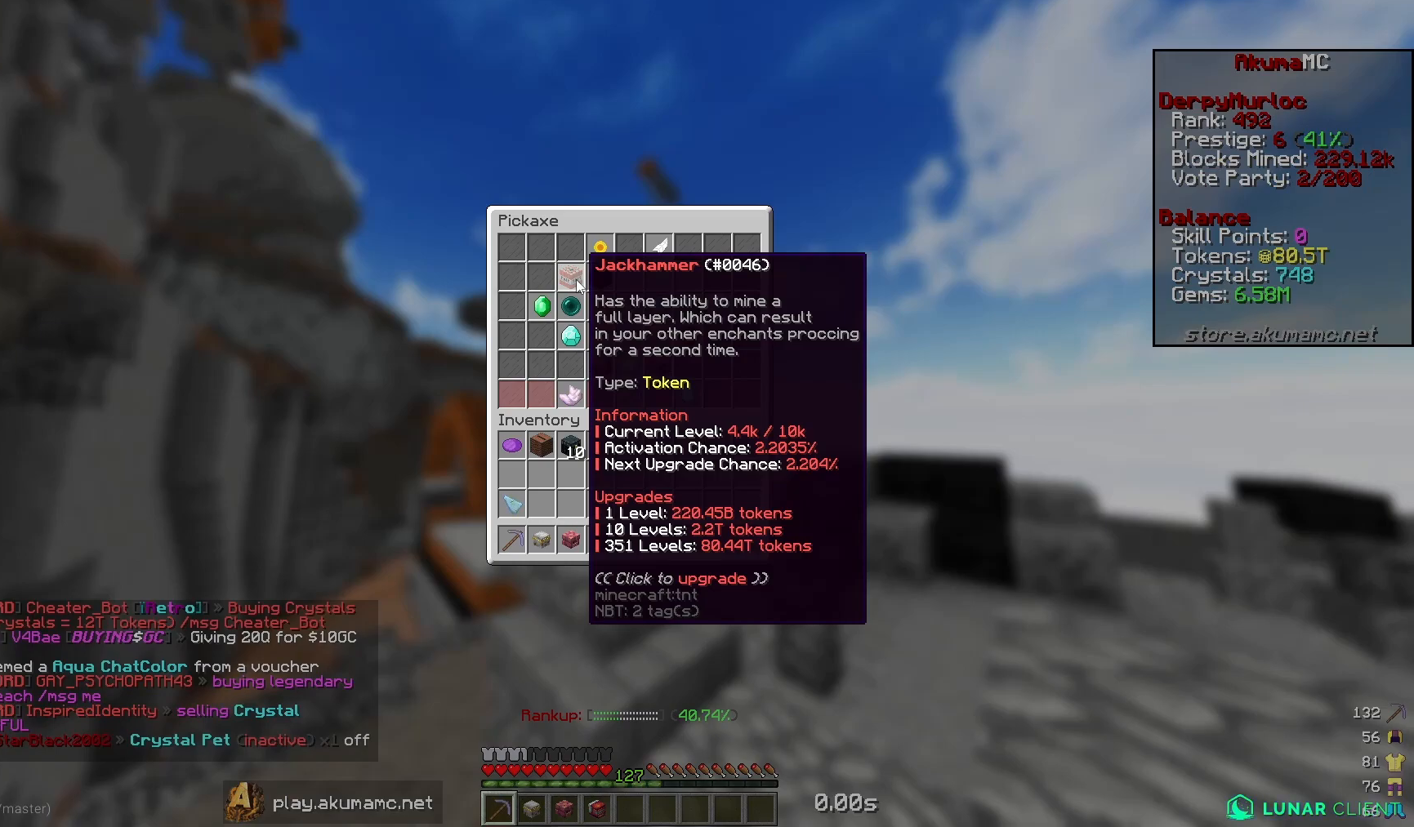
{"keys": [], "mouse": [], "events": []}
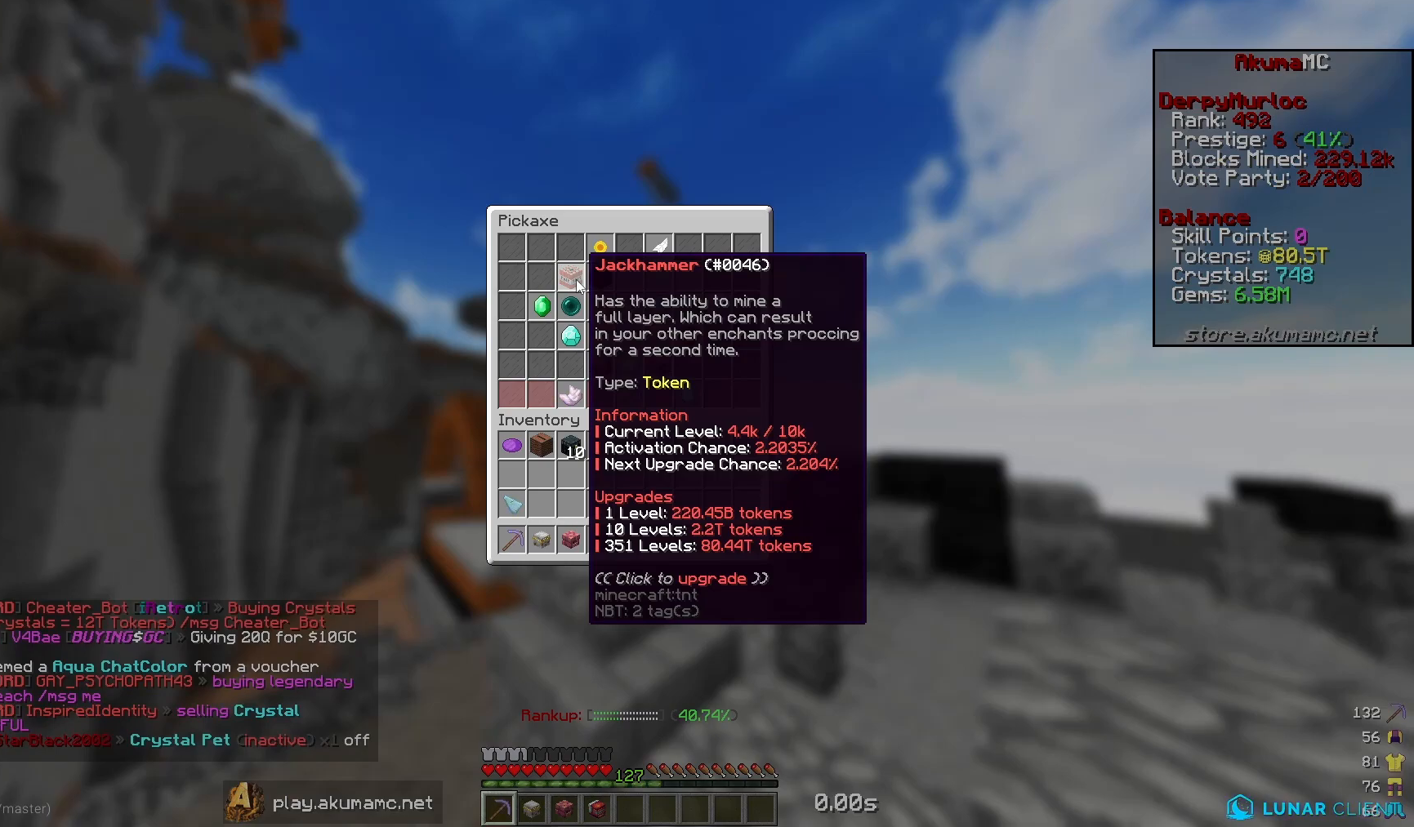
{"keys": [], "mouse": [], "events": []}
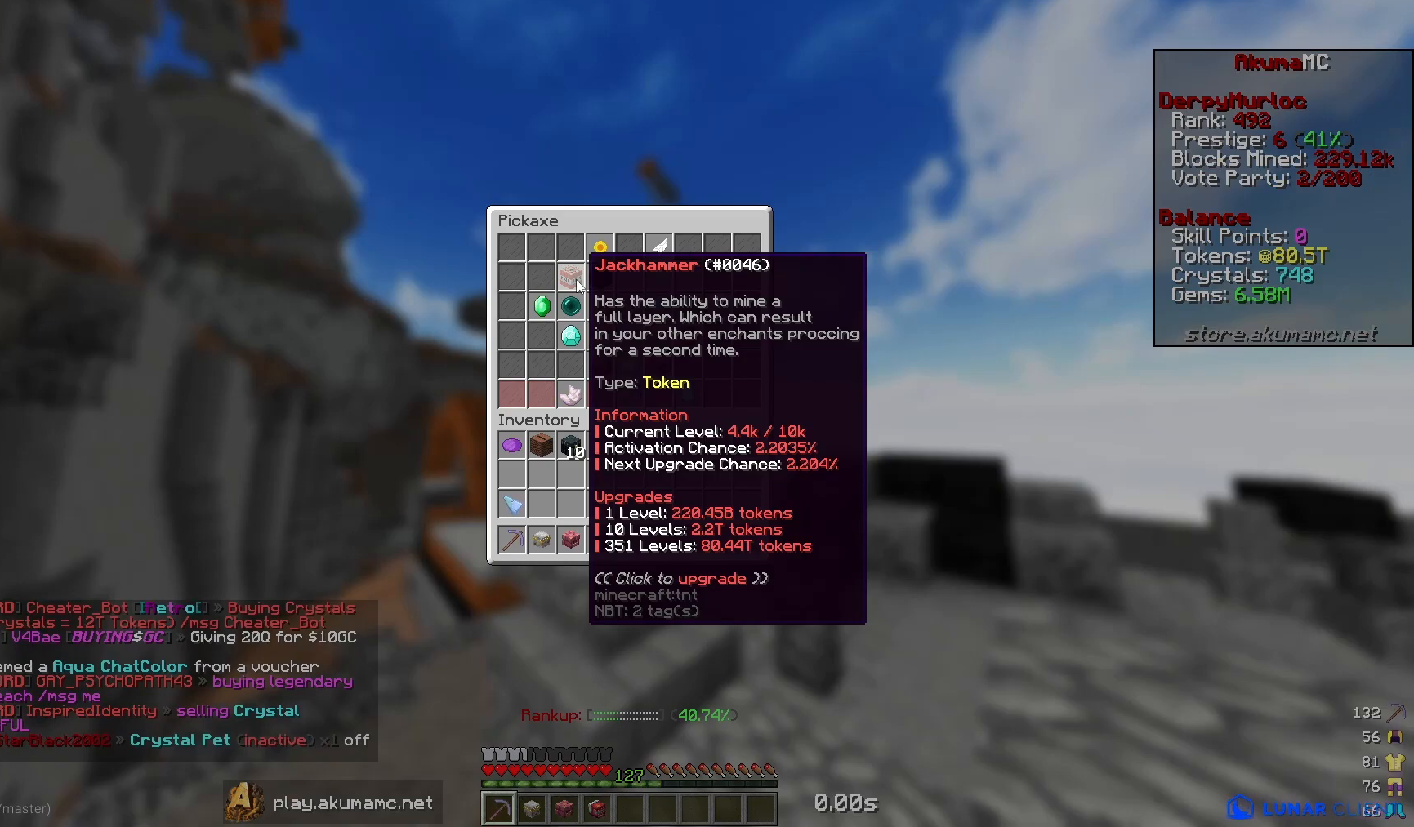
{"keys": [], "mouse": [], "events": []}
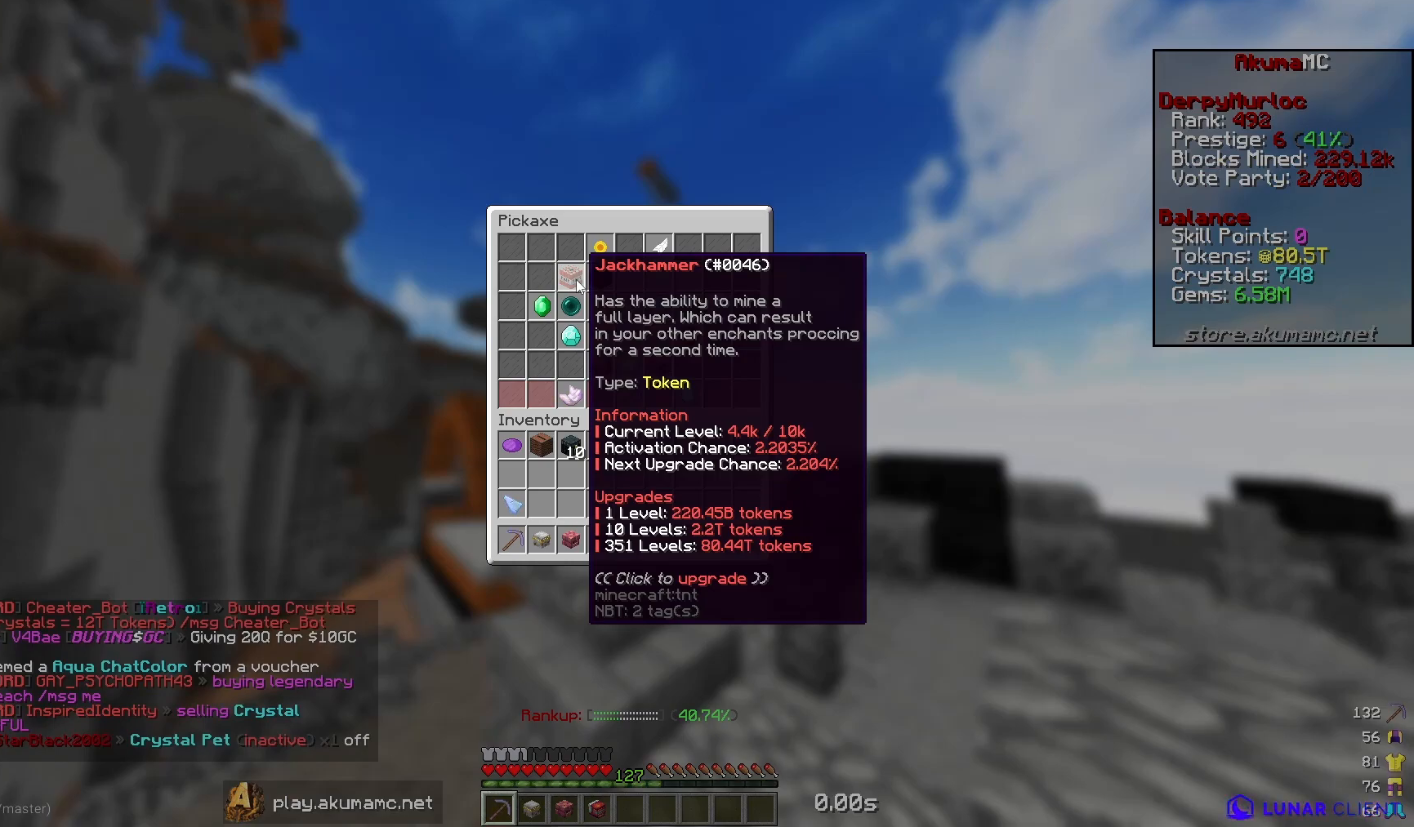
{"keys": [], "mouse": [], "events": []}
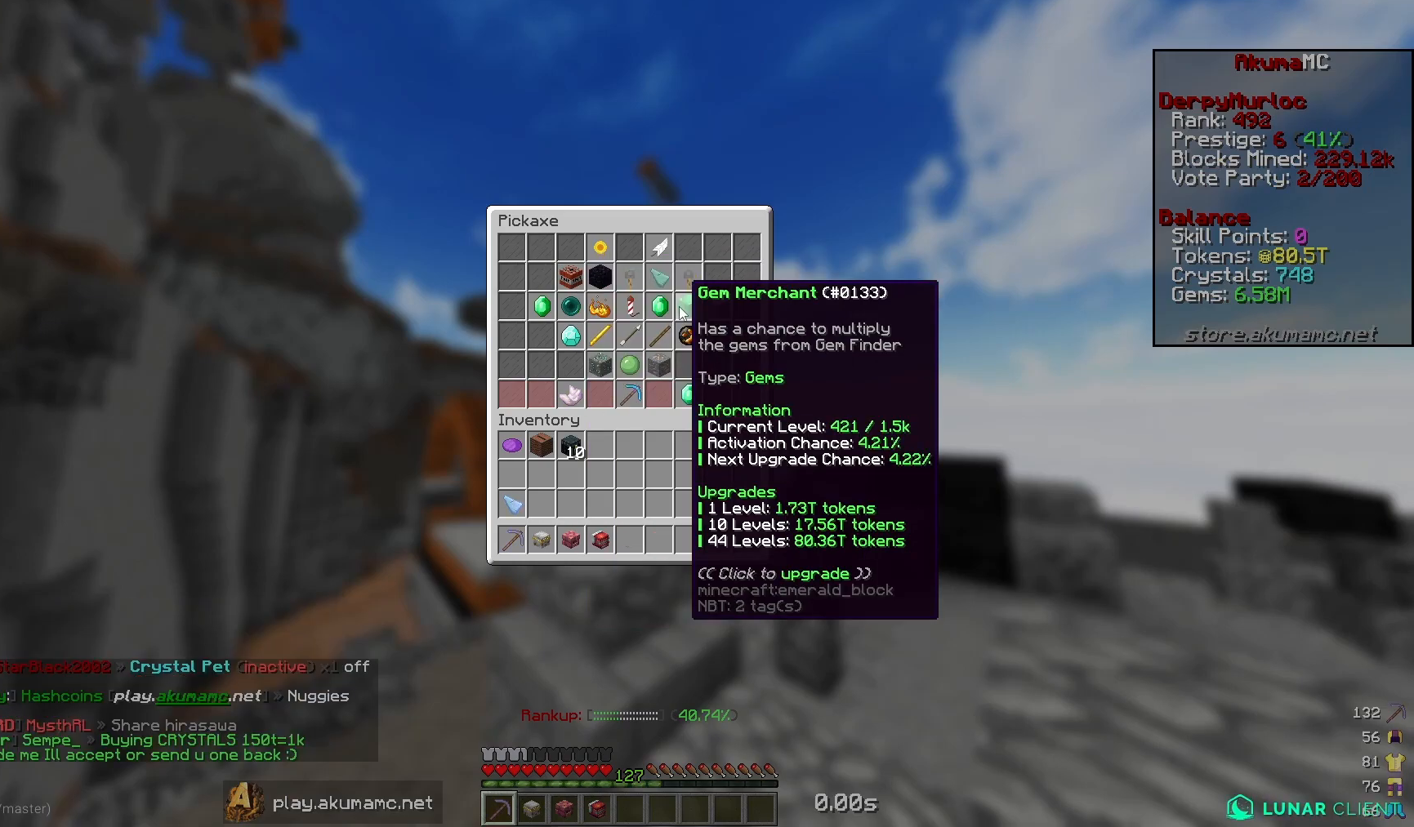
{"keys": [], "mouse": [], "events": []}
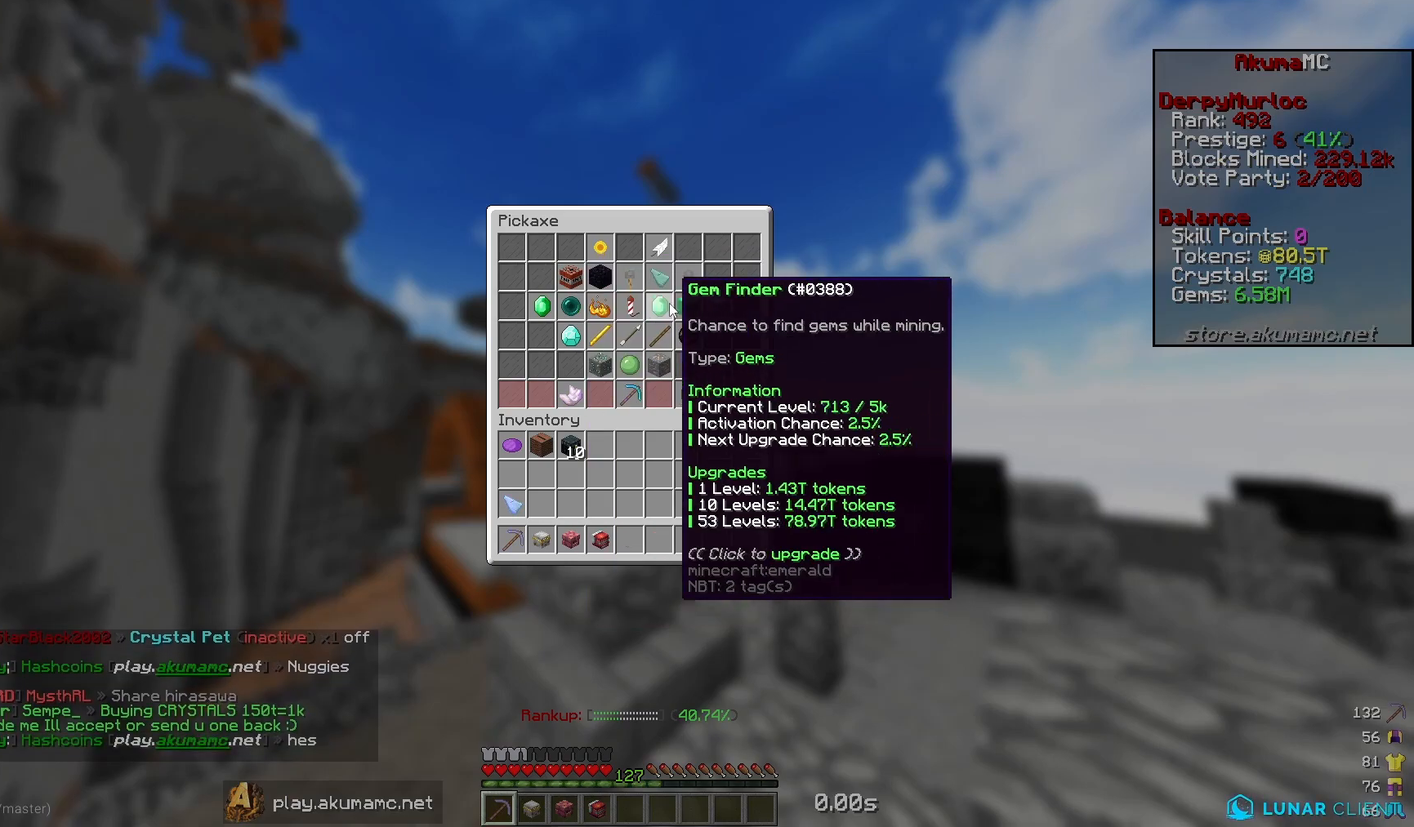
{"keys": [], "mouse": [], "events": []}
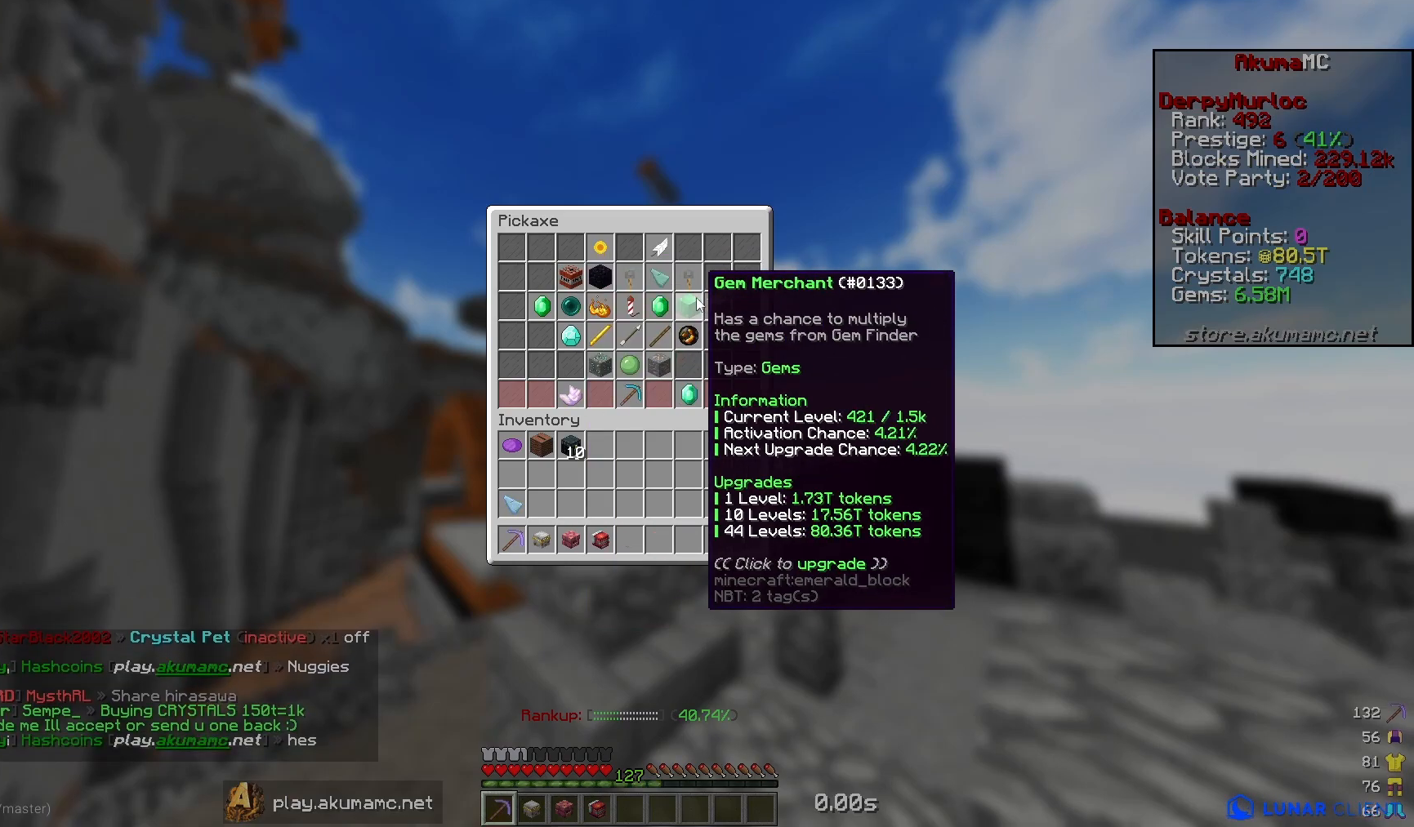
{"keys": [], "mouse": [], "events": []}
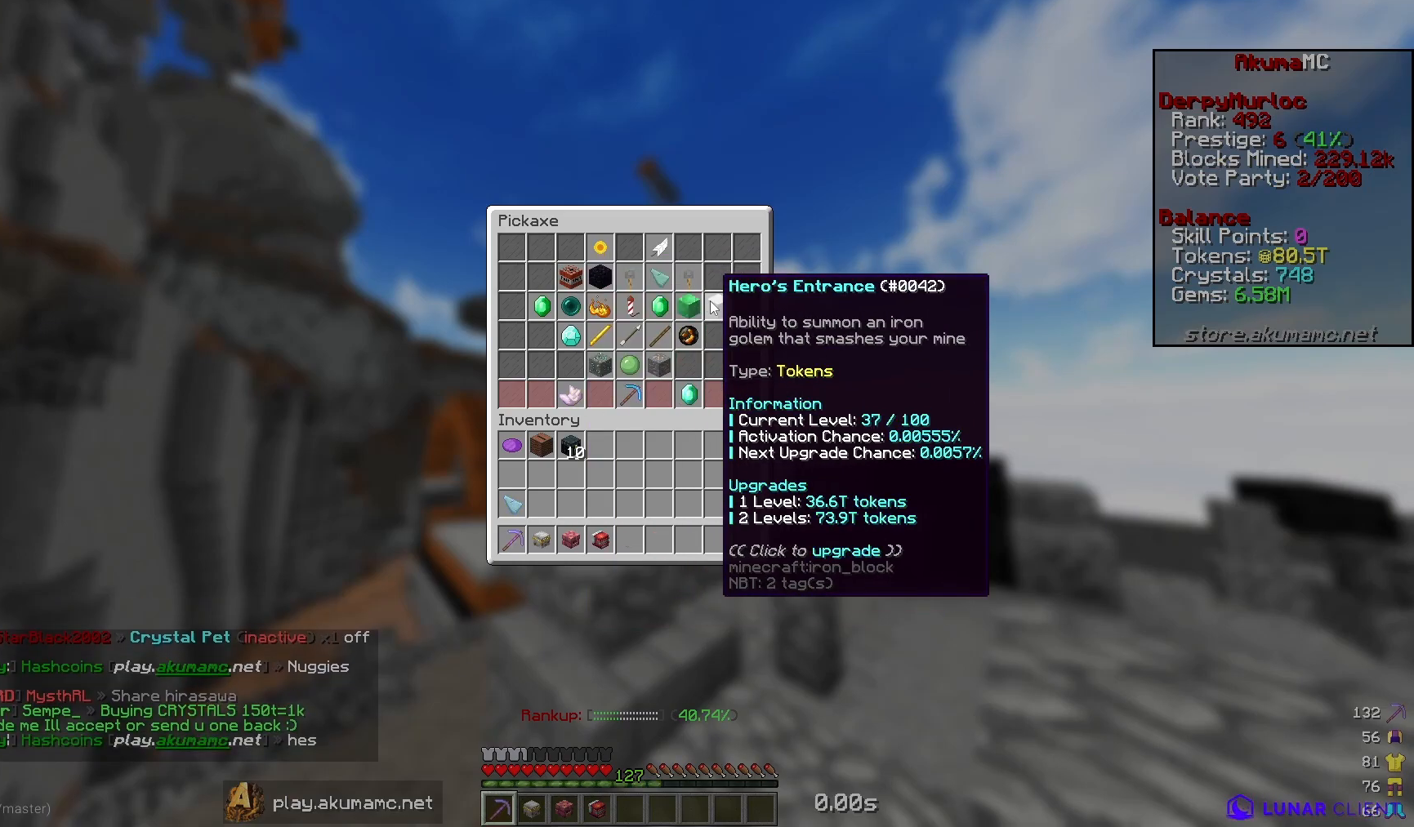
{"keys": ["s"], "mouse": [], "events": [[433, "s", "down"]]}
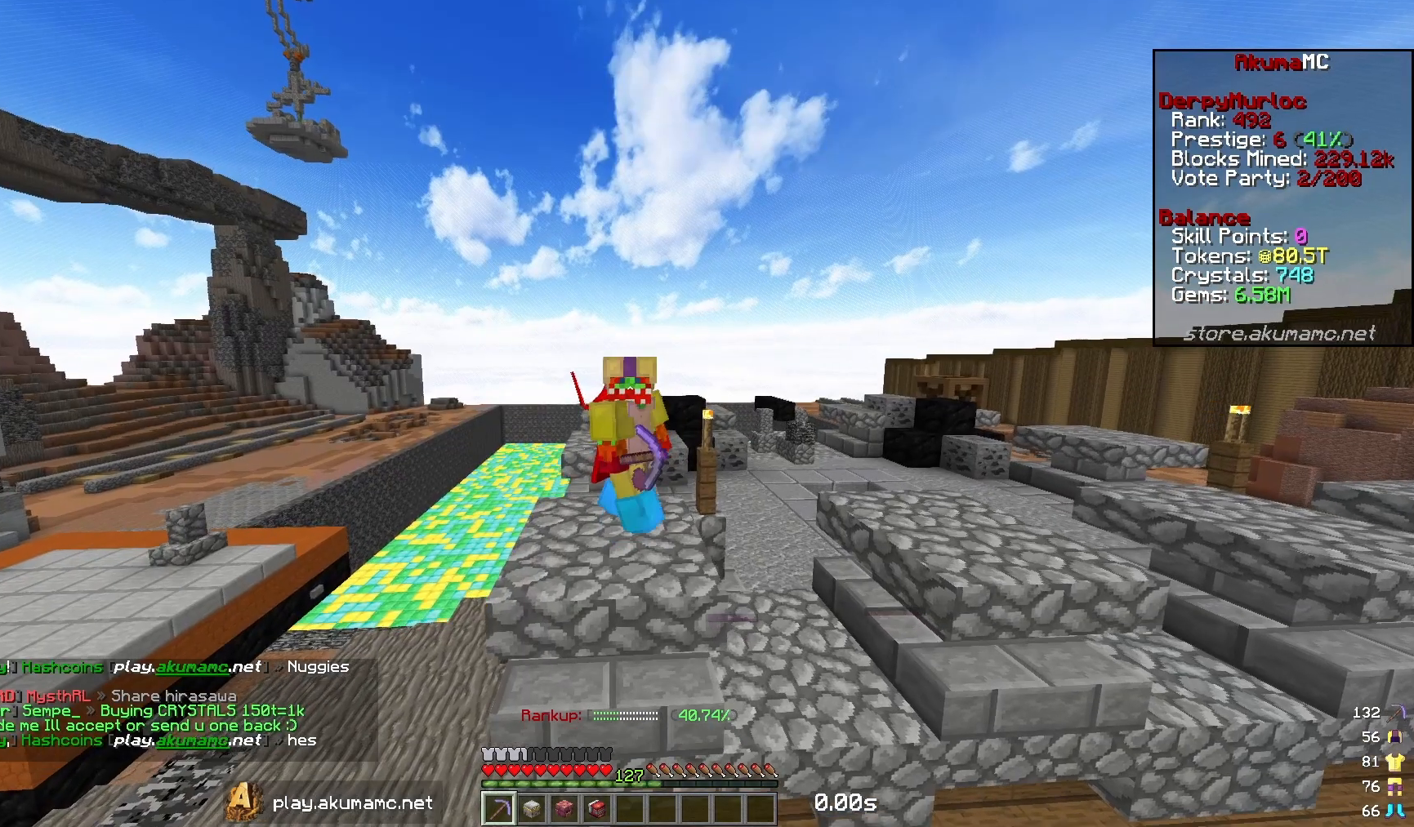
{"keys": ["s"], "mouse": [], "events": []}
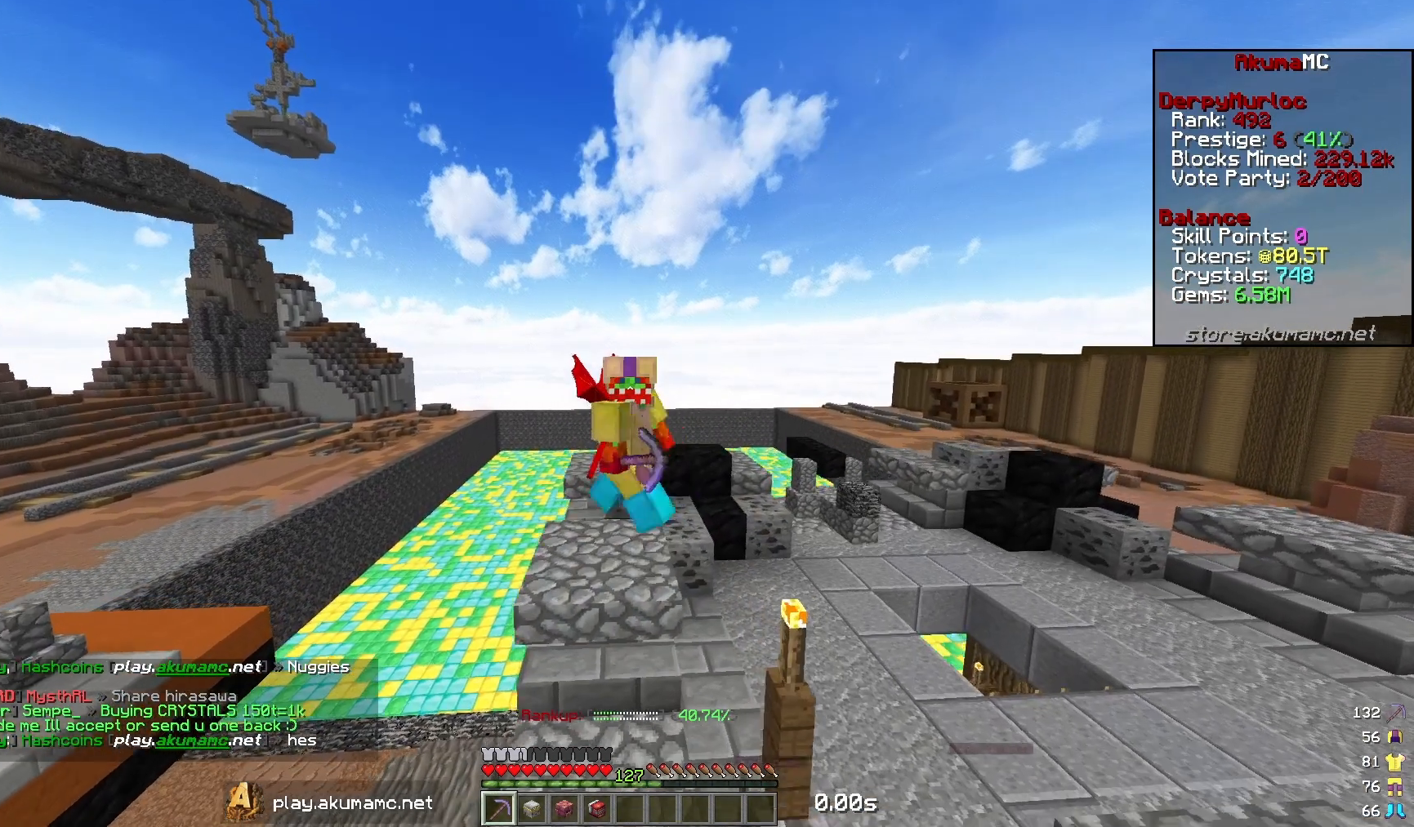
{"keys": ["s"], "mouse": [], "events": []}
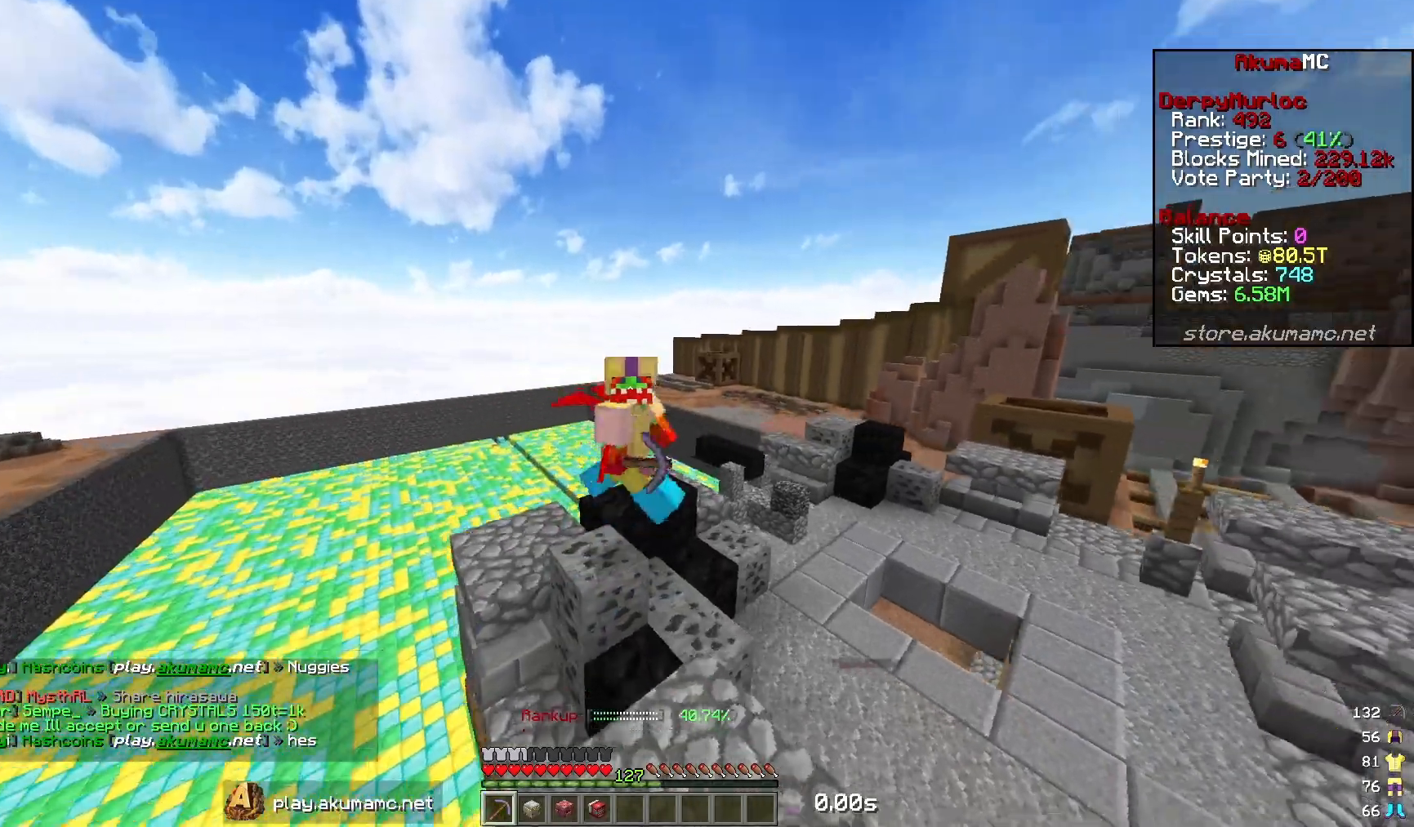
{"keys": ["s"], "mouse": [], "events": []}
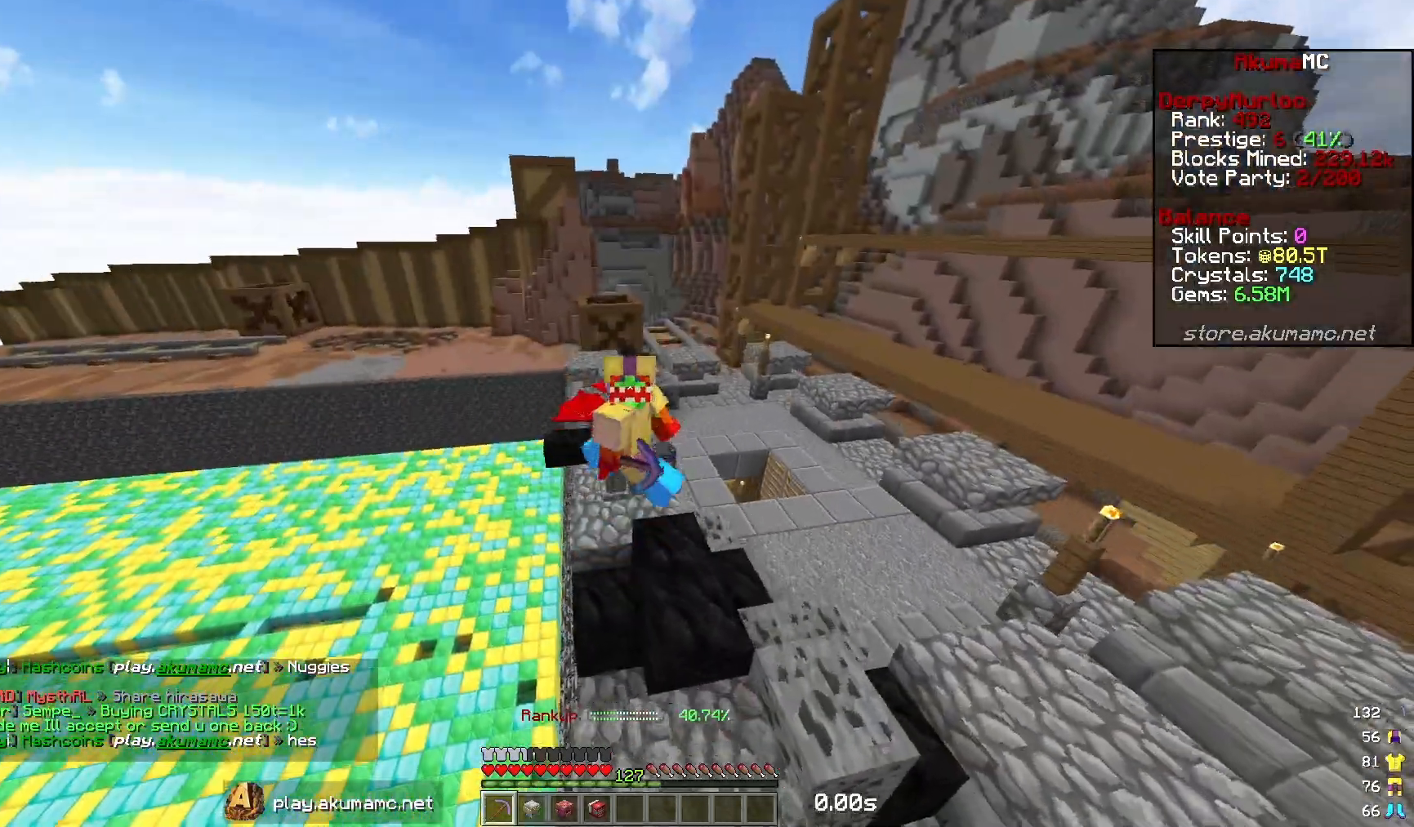
{"keys": ["s"], "mouse": [], "events": []}
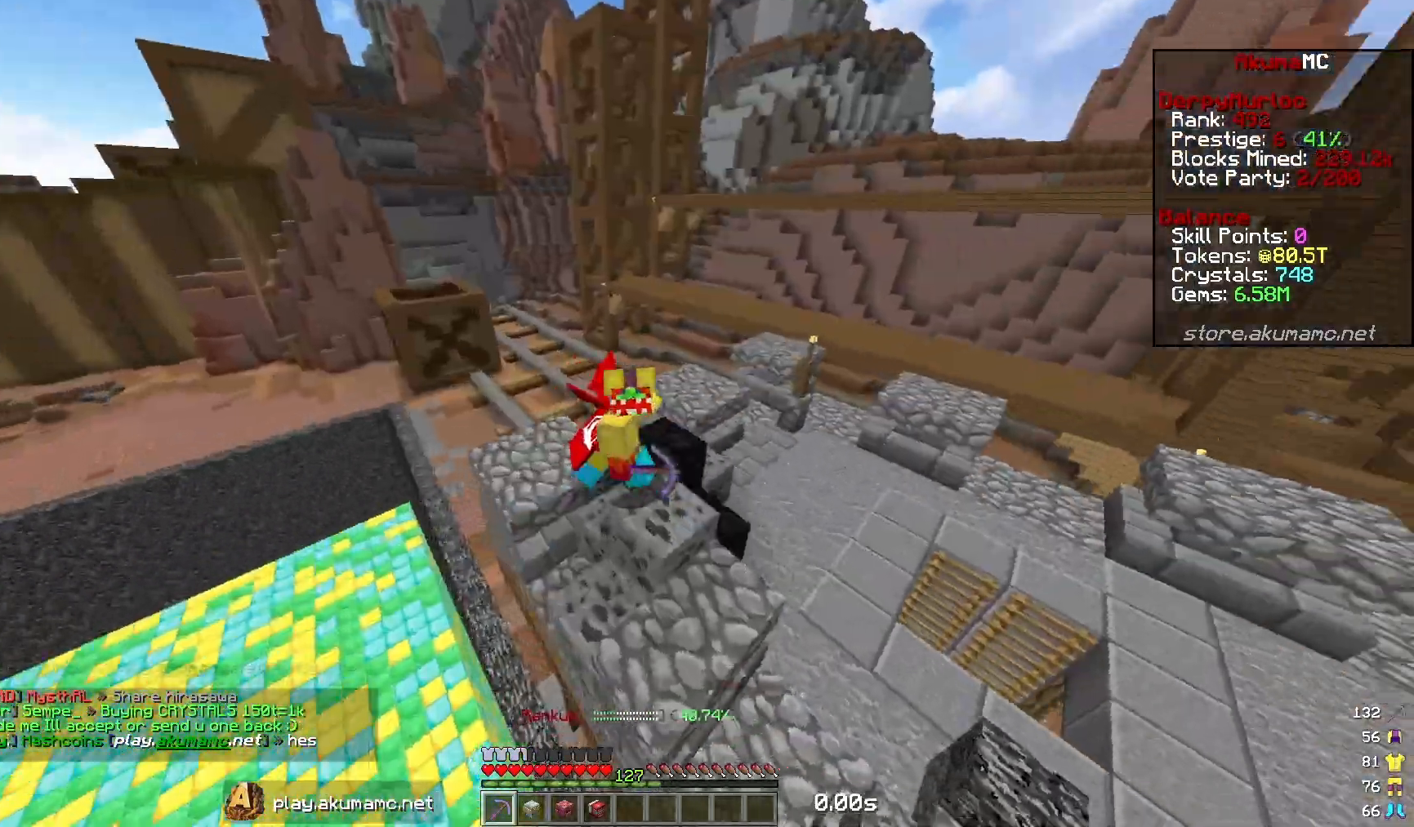
{"keys": ["s"], "mouse": [], "events": []}
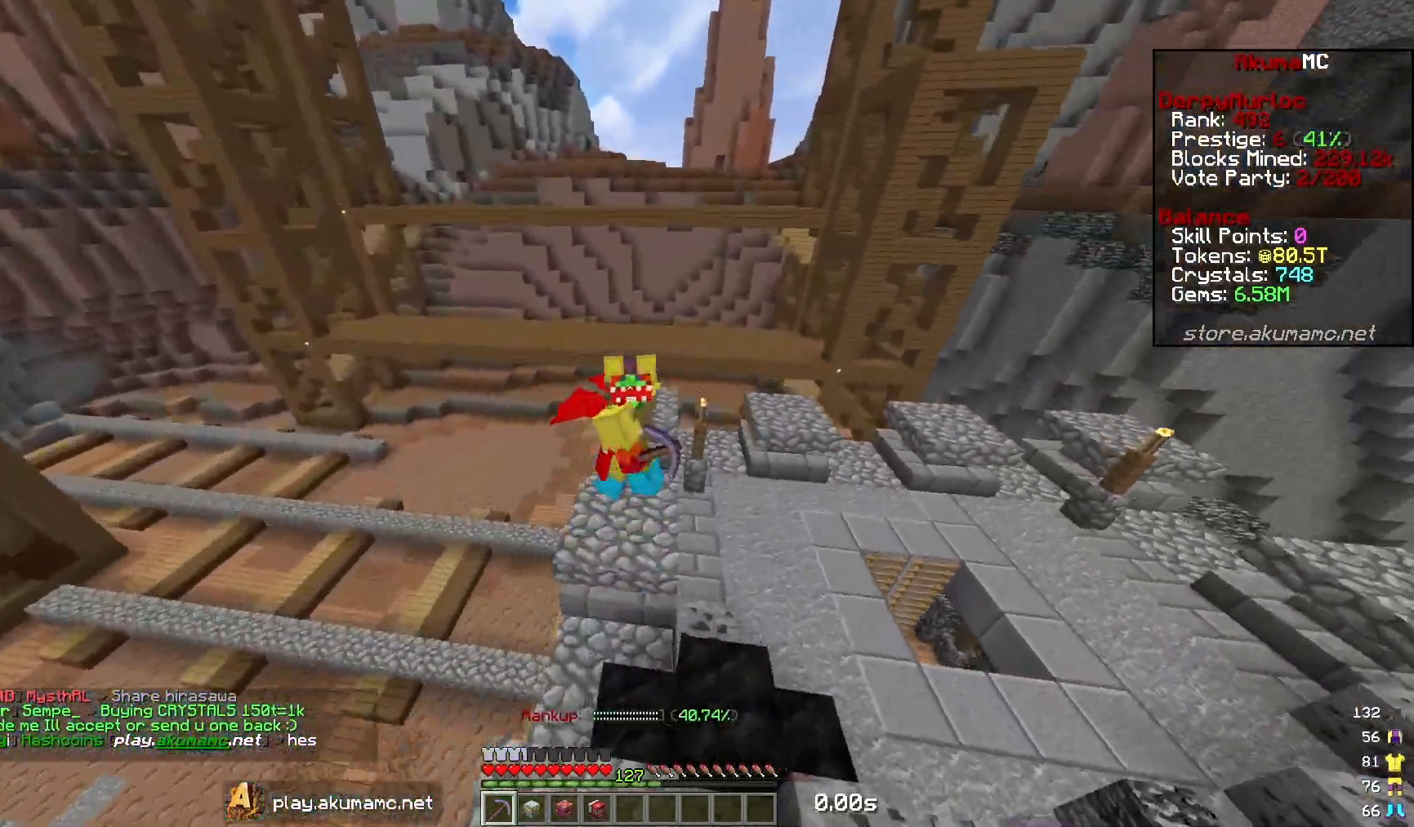
{"keys": [], "mouse": [], "events": [[183, "s", "up"]]}
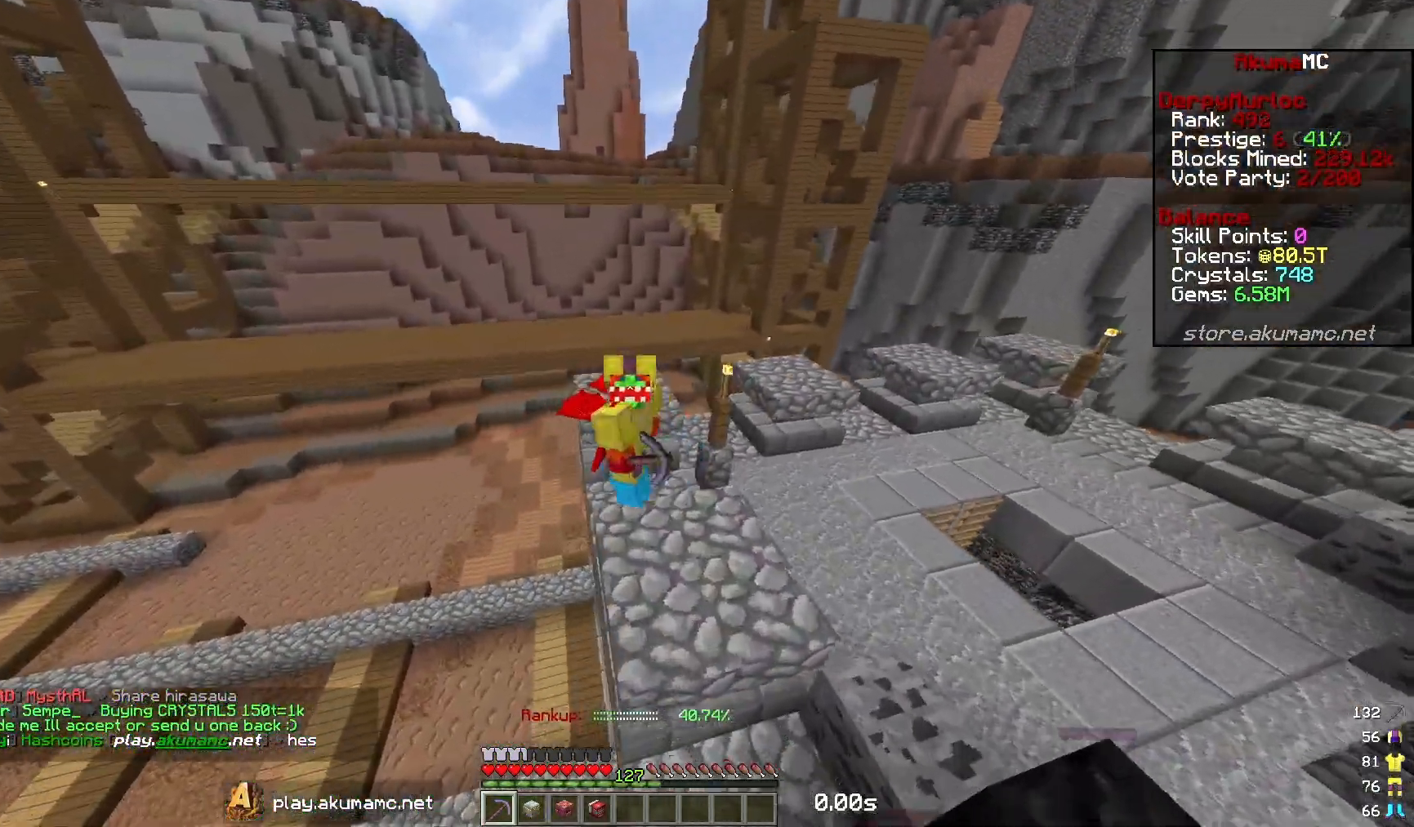
{"keys": ["s"], "mouse": [], "events": [[33, "s", "down"]]}
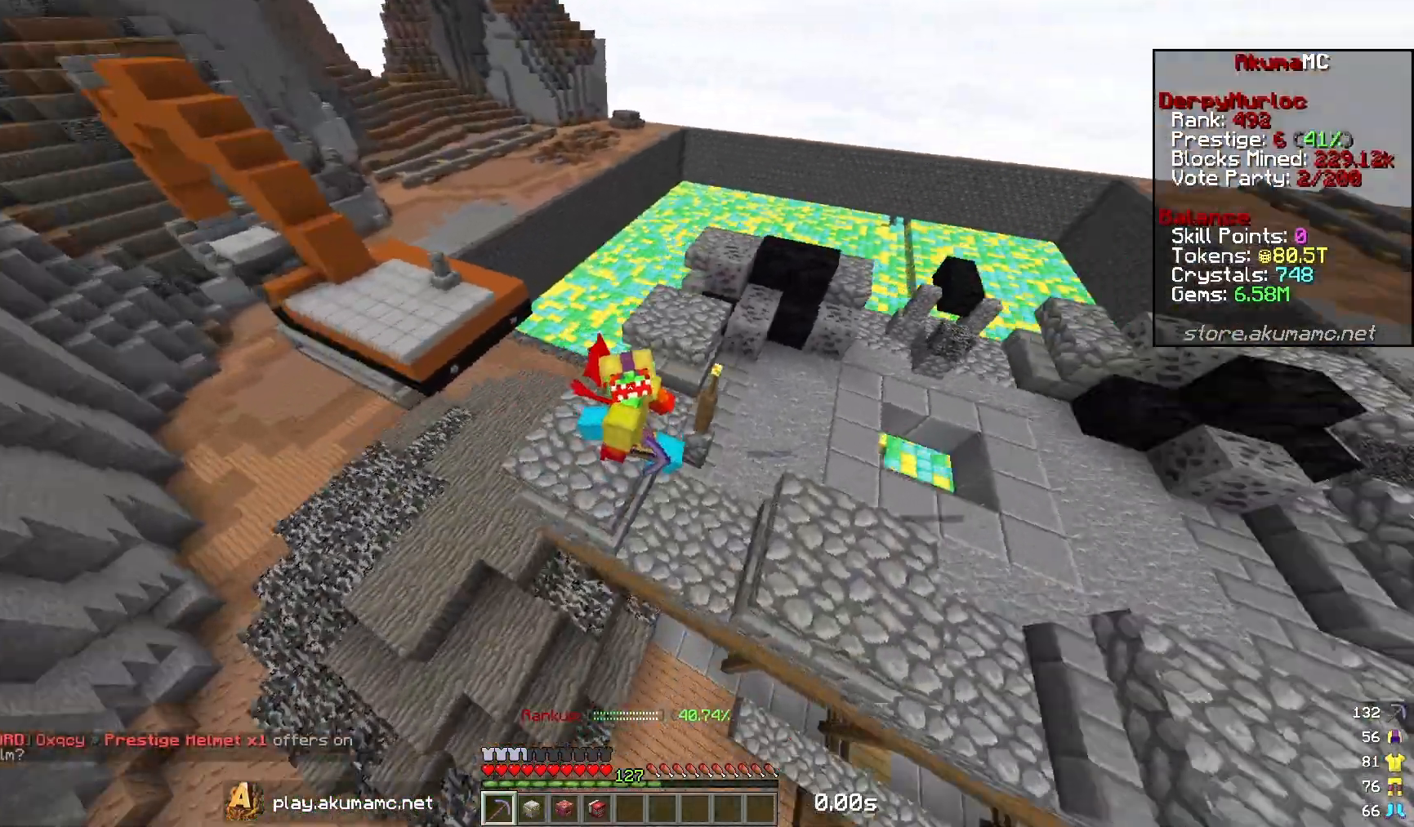
{"keys": ["s"], "mouse": [], "events": []}
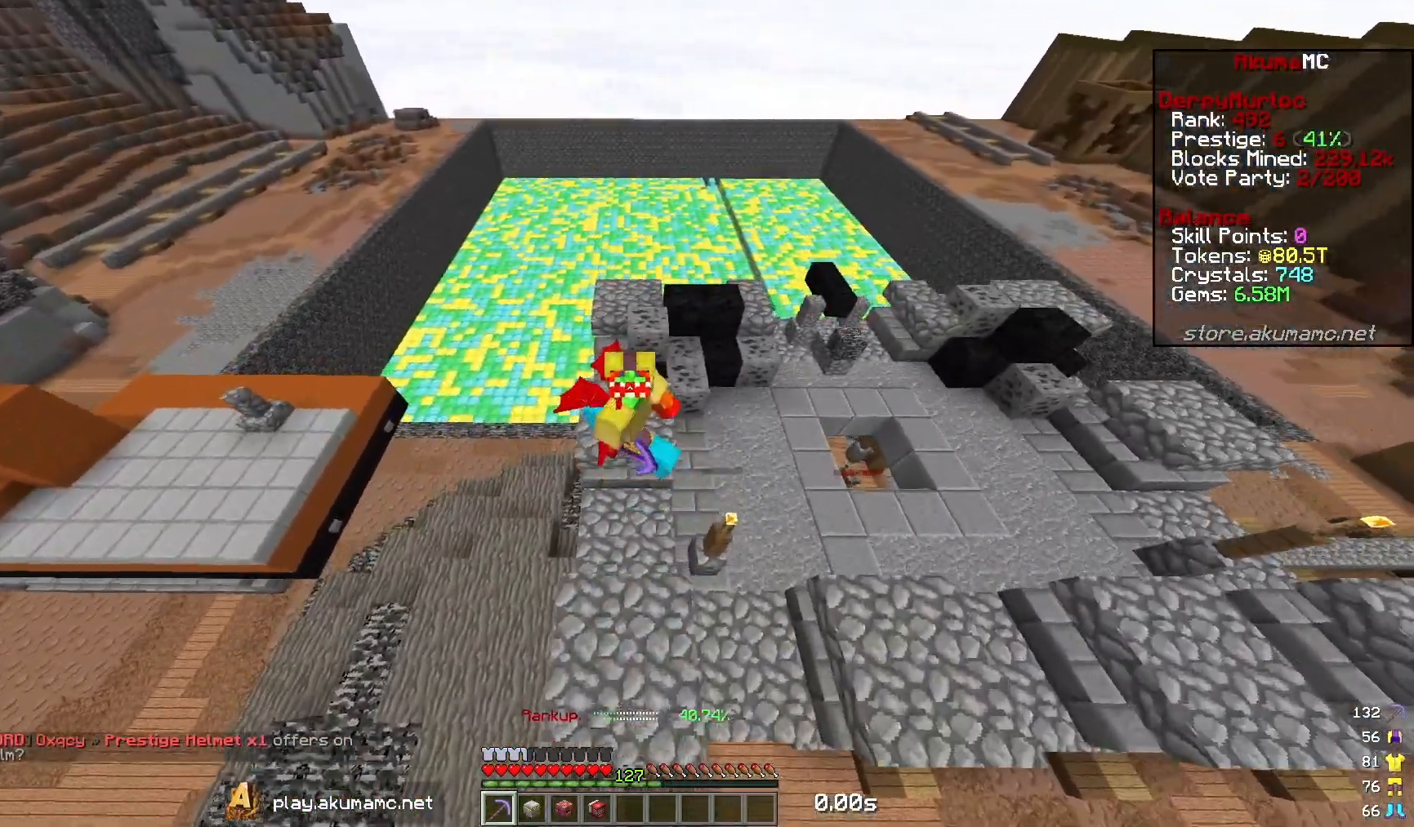
{"keys": ["s"], "mouse": [], "events": []}
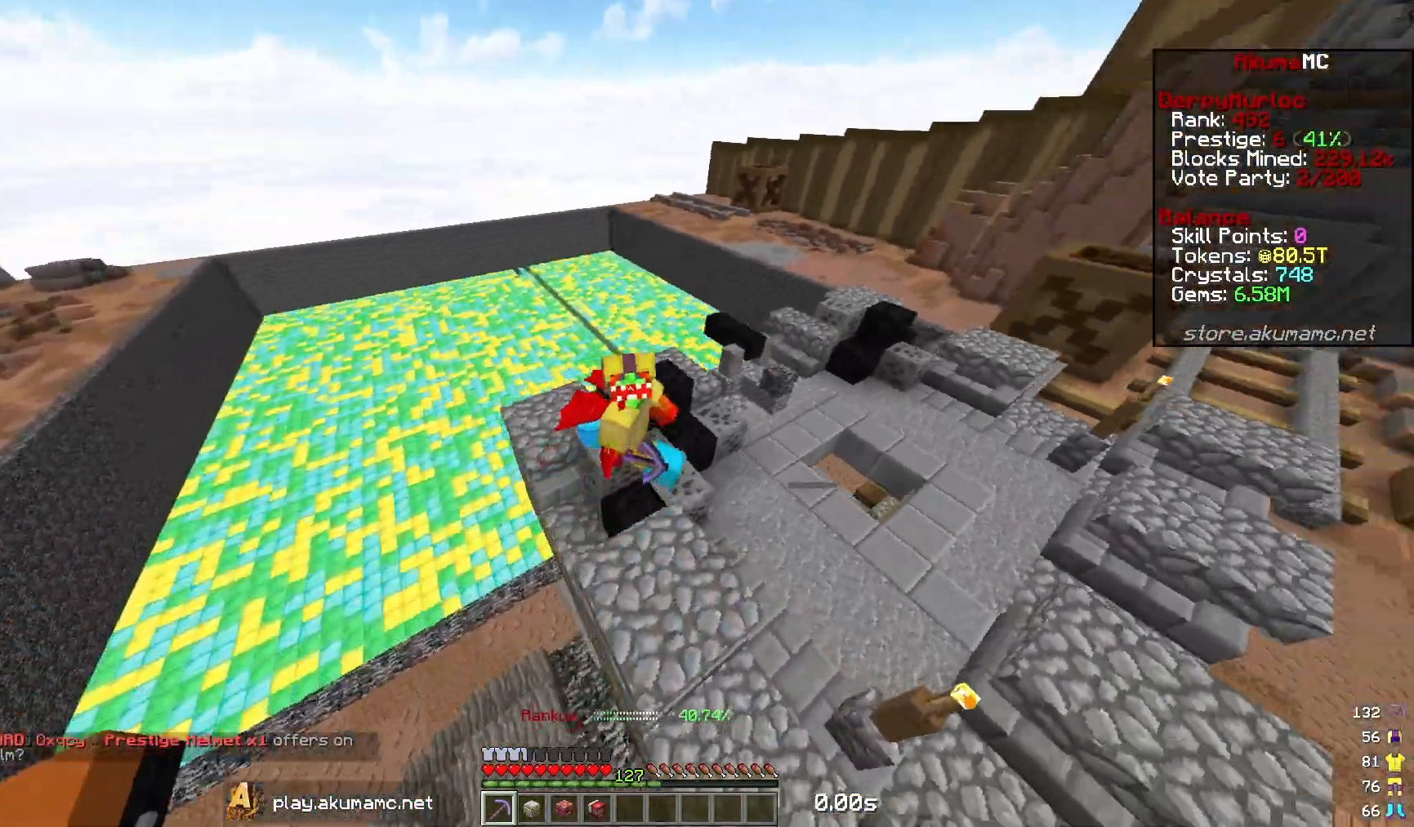
{"keys": [], "mouse": [], "events": [[333, "s", "up"]]}
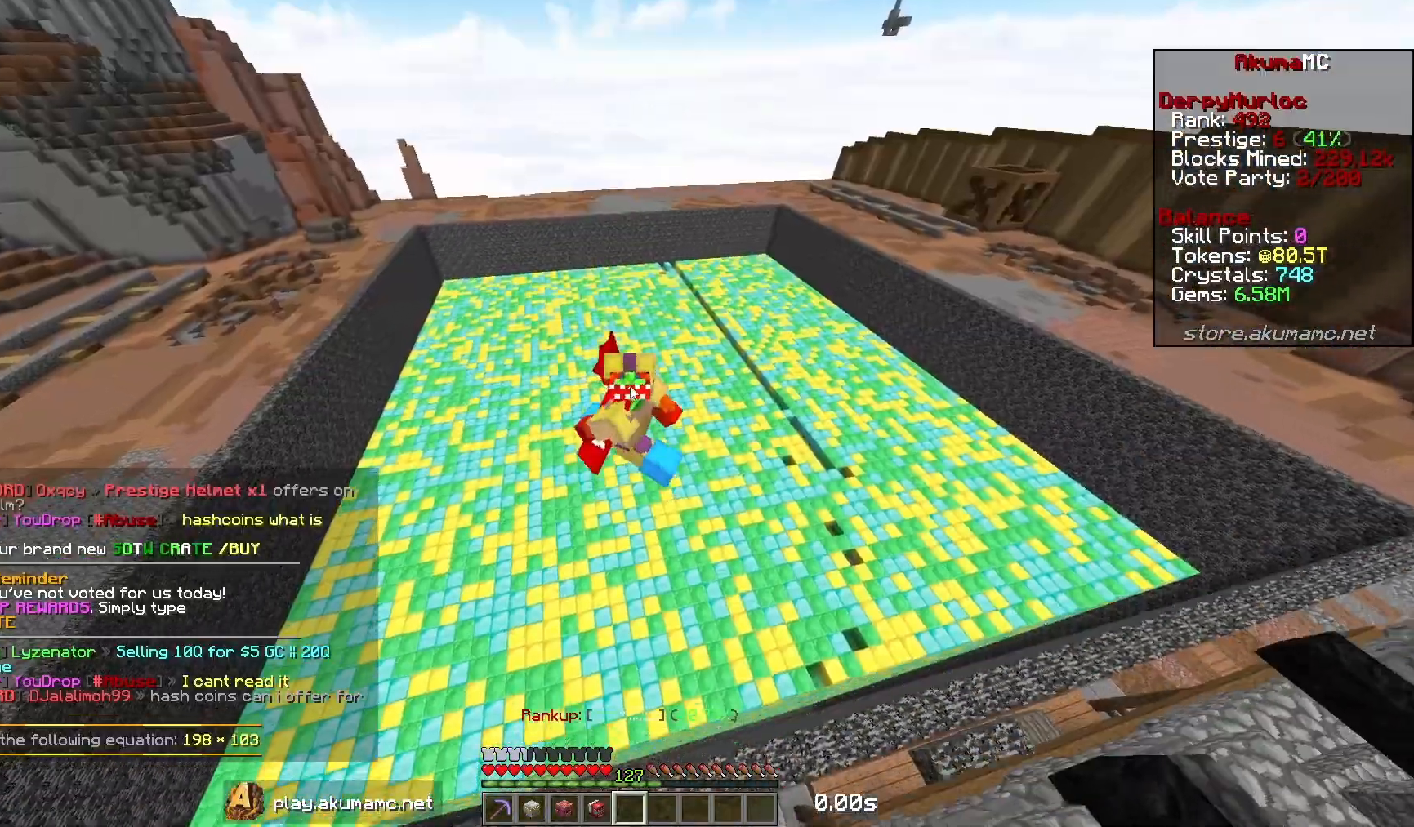
{"keys": [], "mouse": [], "events": []}
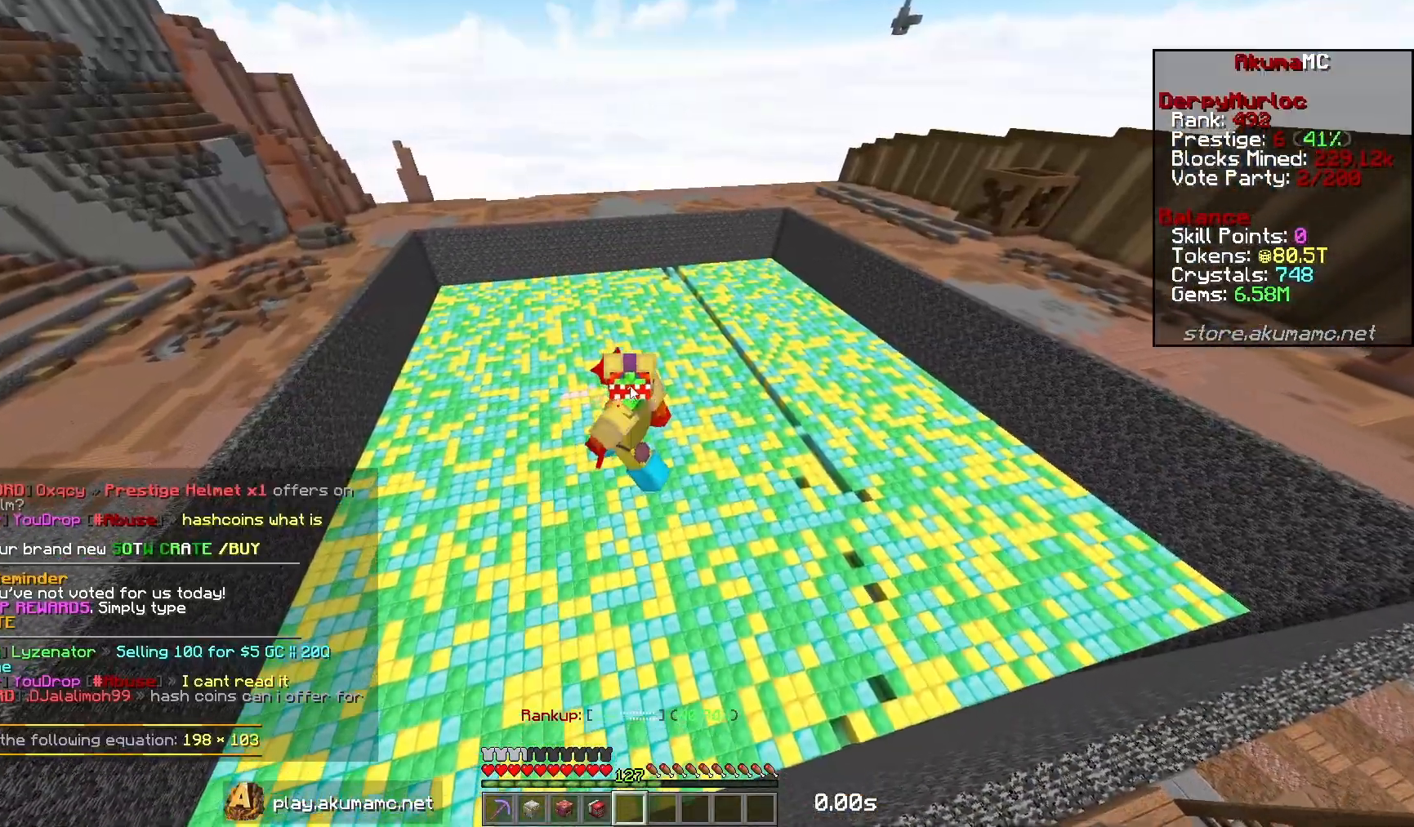
{"keys": [], "mouse": [], "events": []}
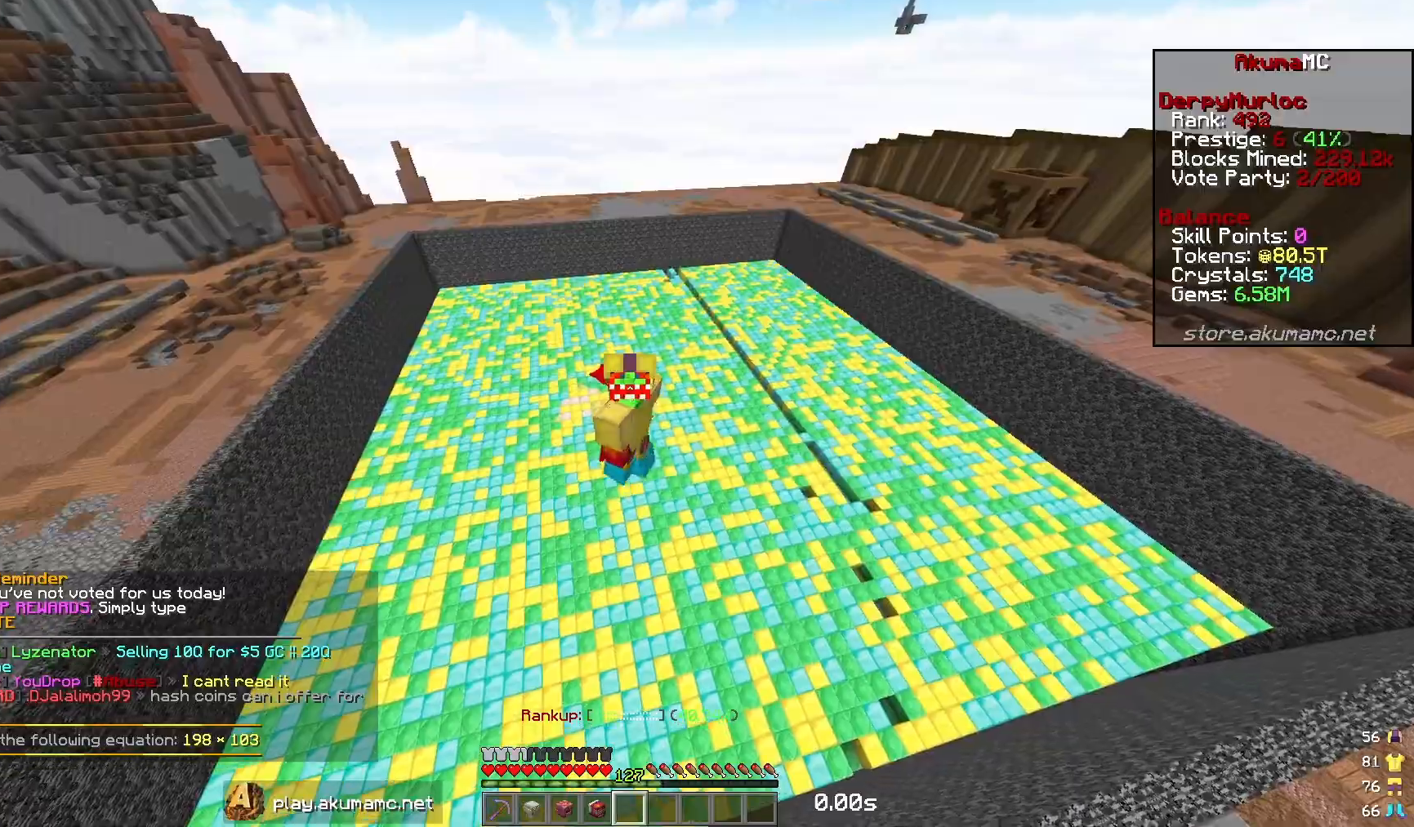
{"keys": ["a", "w"], "mouse": []}
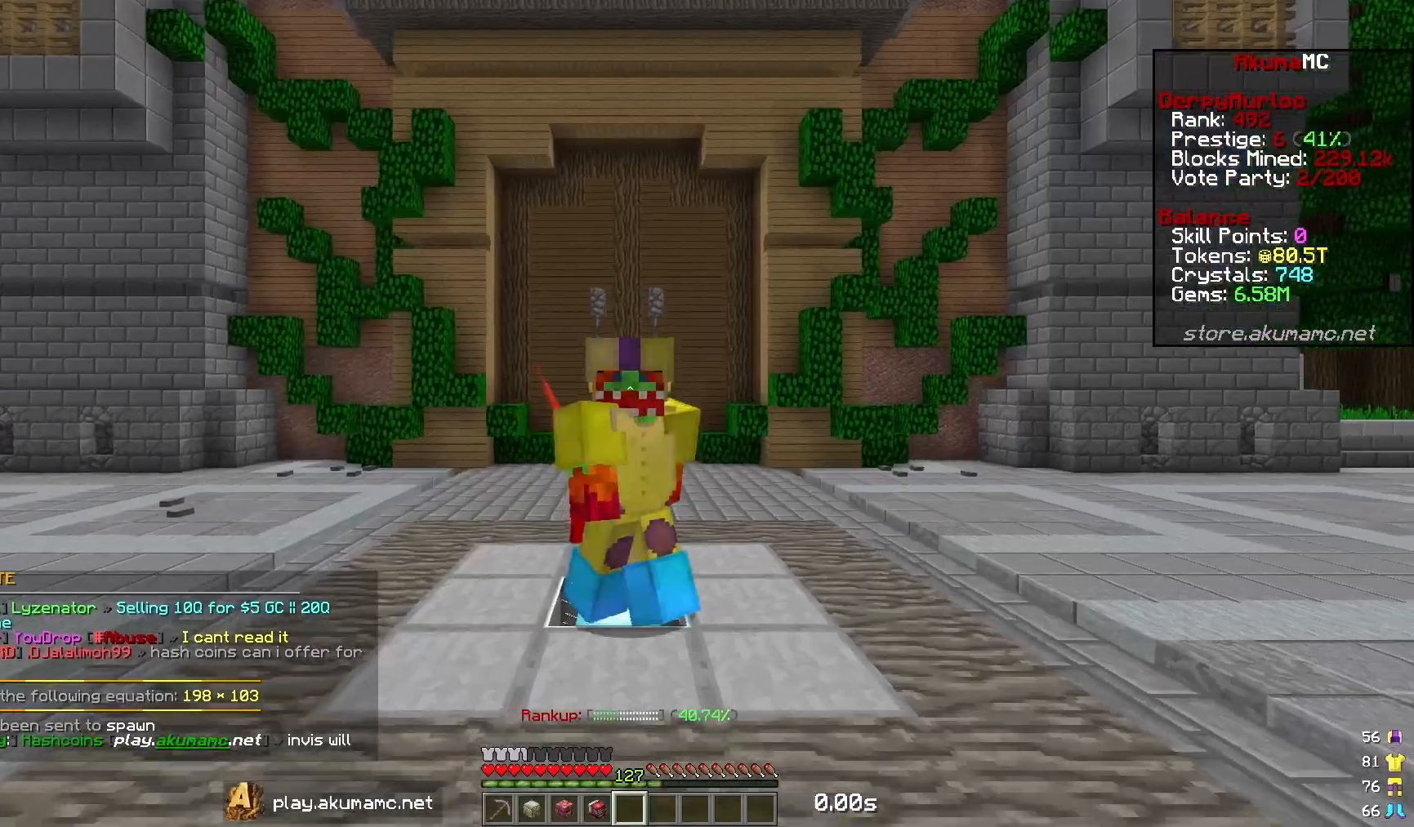
{"keys": ["a", "w"], "mouse": [], "events": []}